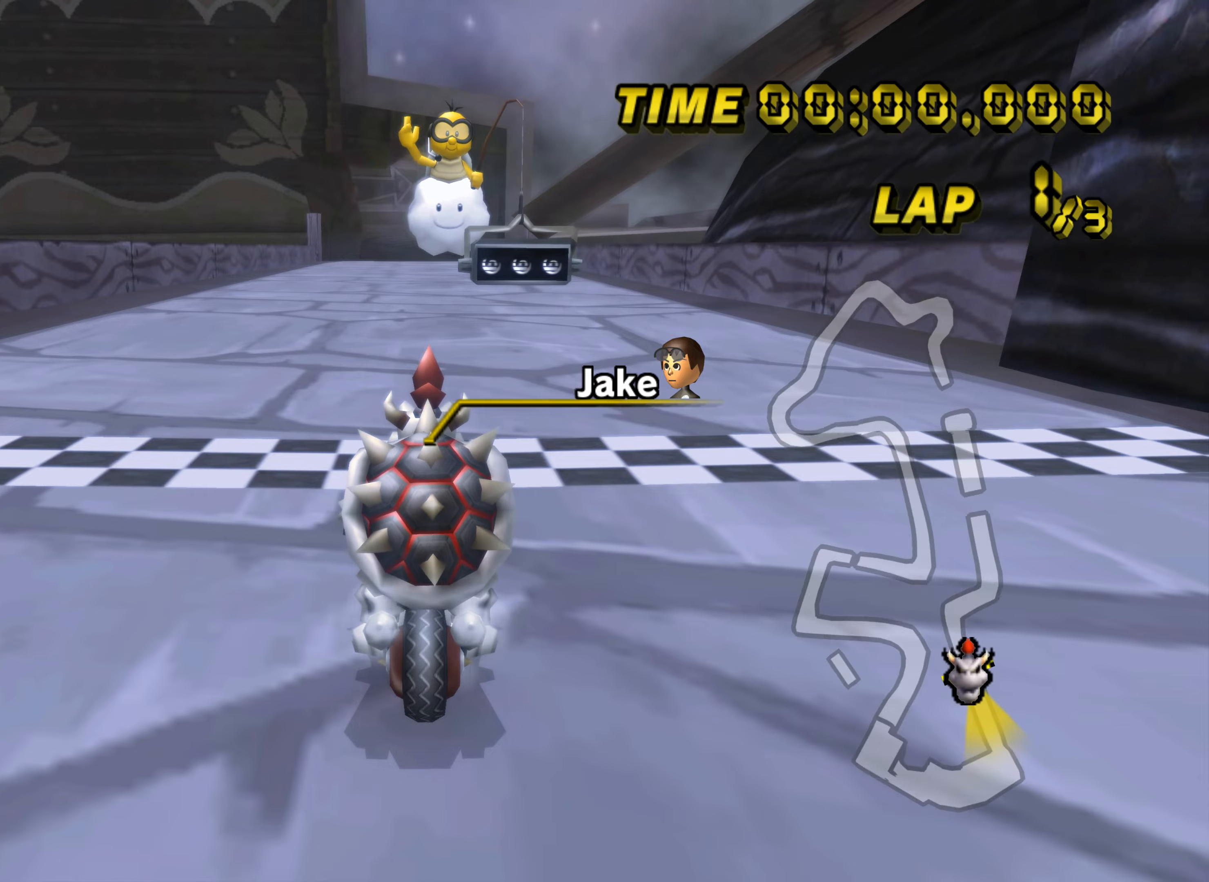
Gameplay with a controller (Nintendo layout); each line is a JSON object with the inputs held at the frame after it. "events" lists button and stick changes between this image and that frame as [ms after this image, input, new state], when the widget could be followed in between. Not read: B L2 L3 R2 R3 SELECT START X Y Z right_stick.
{"buttons": [], "left_stick": "center", "events": []}
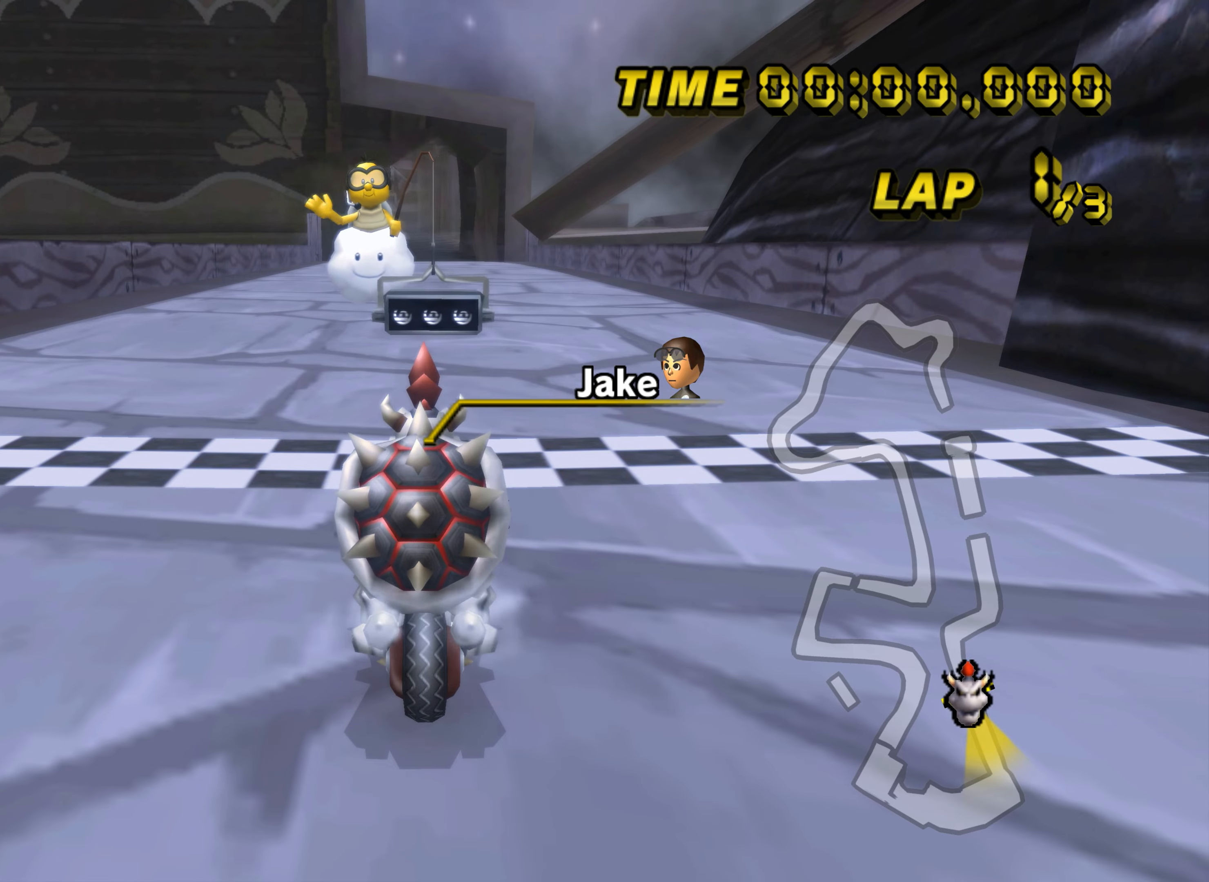
{"buttons": [], "left_stick": "center", "events": []}
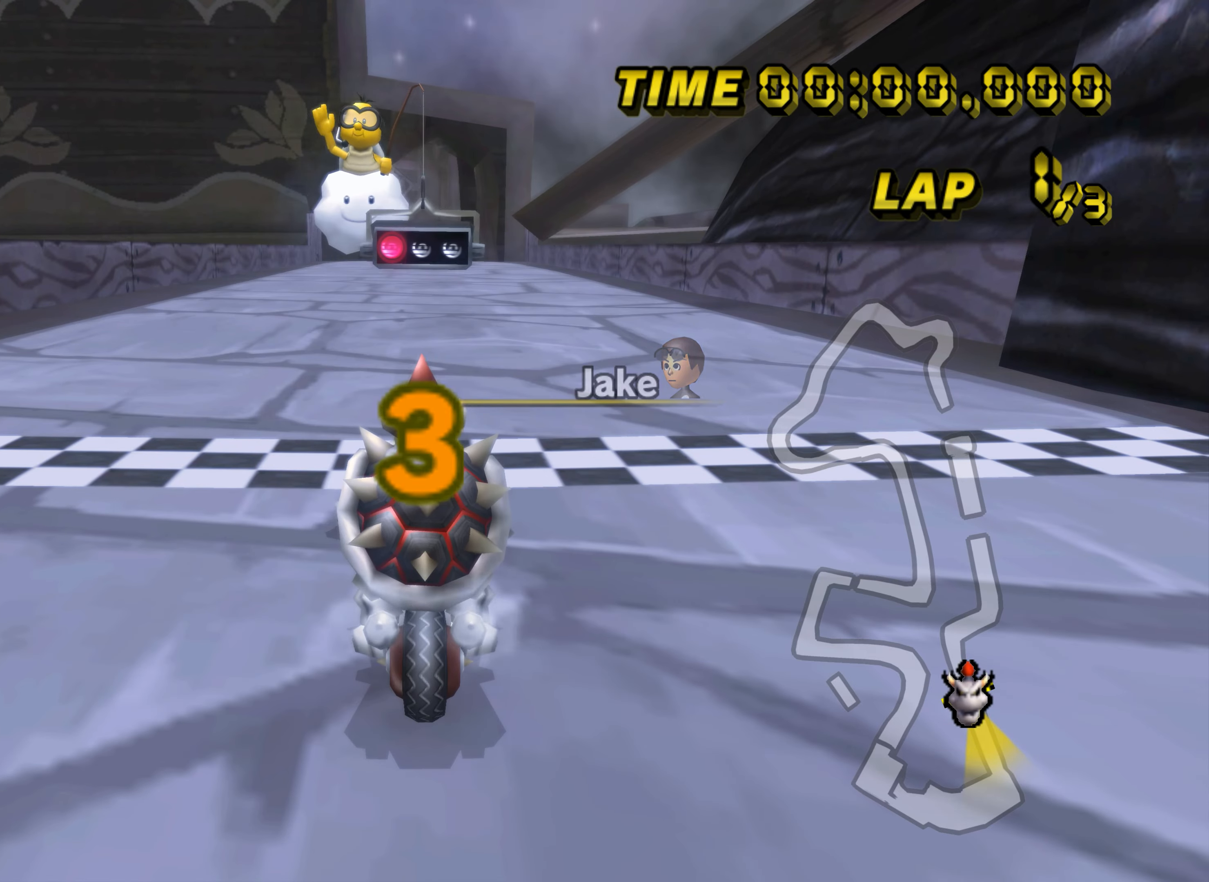
{"buttons": [], "left_stick": "center", "events": []}
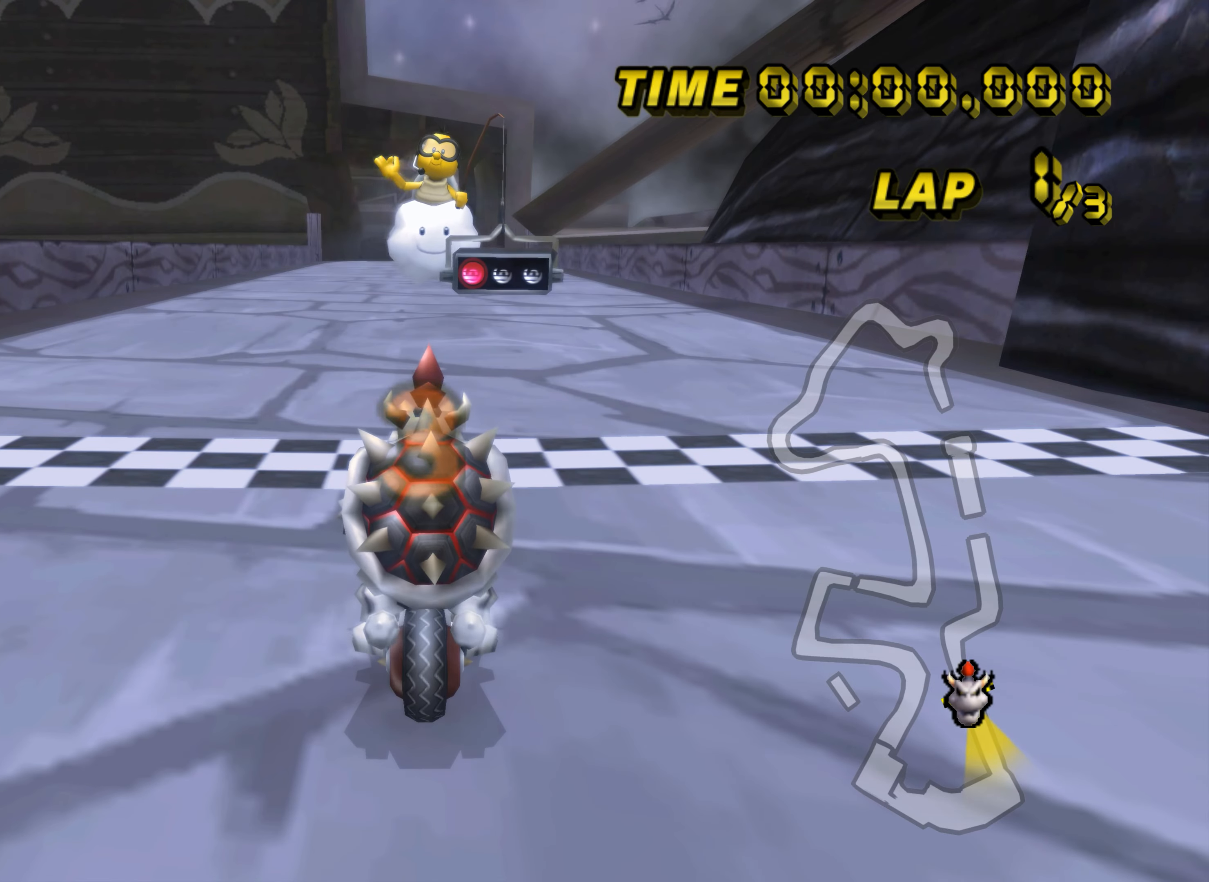
{"buttons": ["A"], "left_stick": "center", "events": [[467, "A", "down"]]}
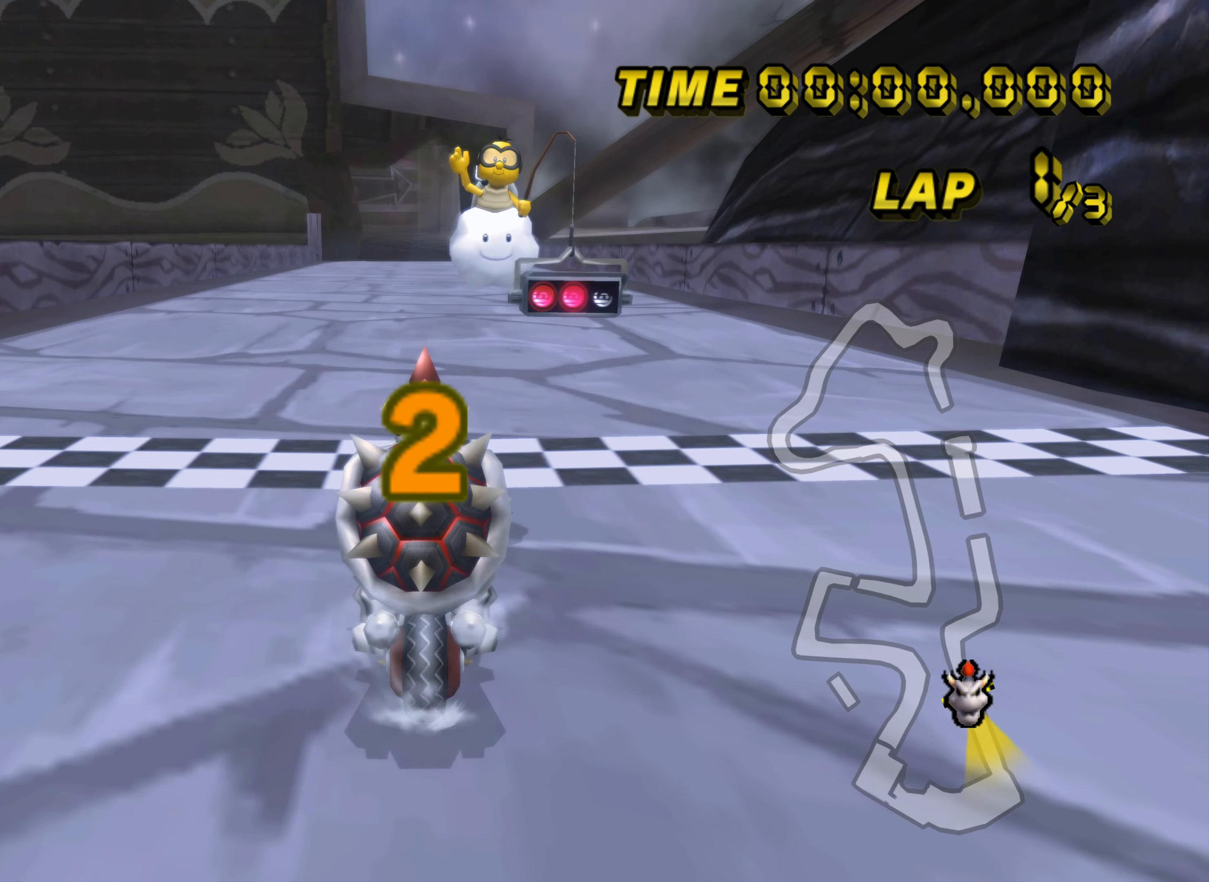
{"buttons": ["A"], "left_stick": "center", "events": []}
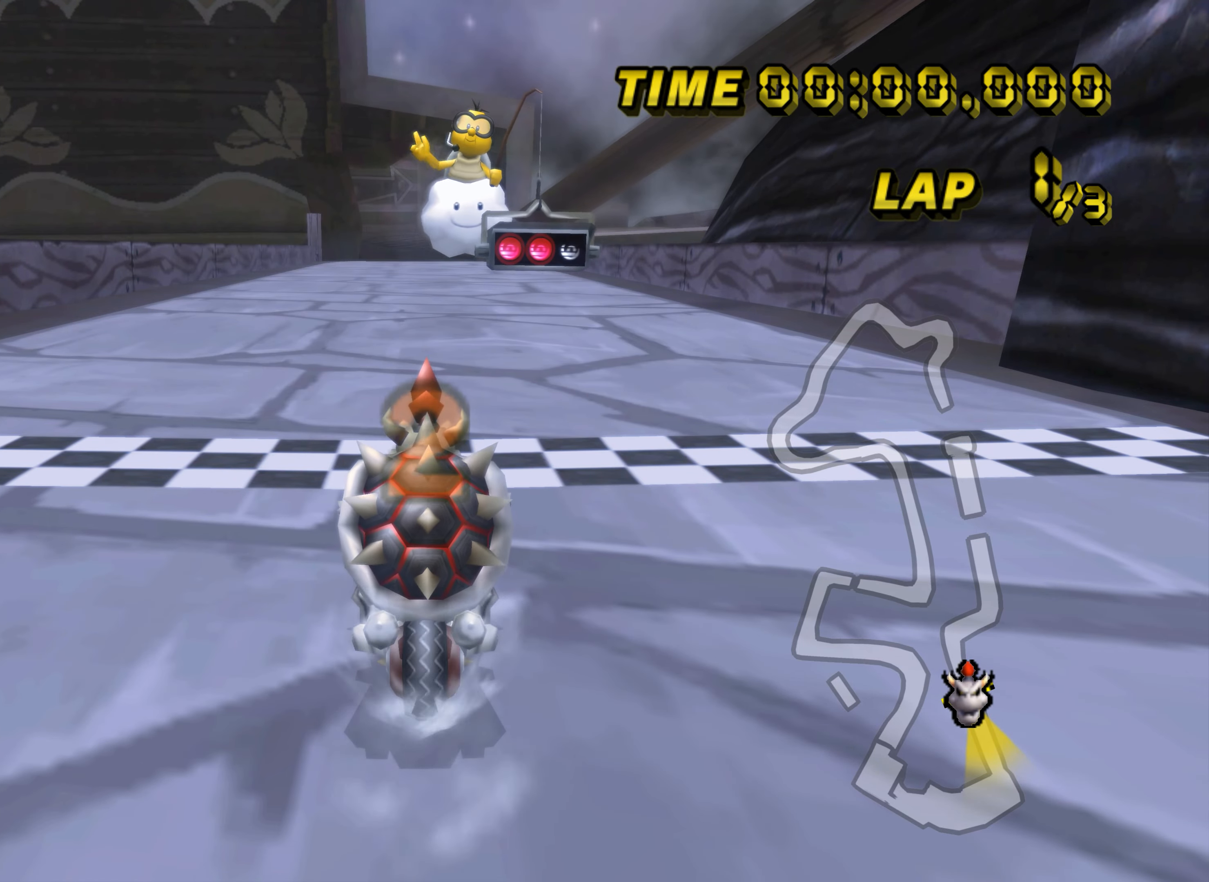
{"buttons": ["A"], "left_stick": "center", "events": []}
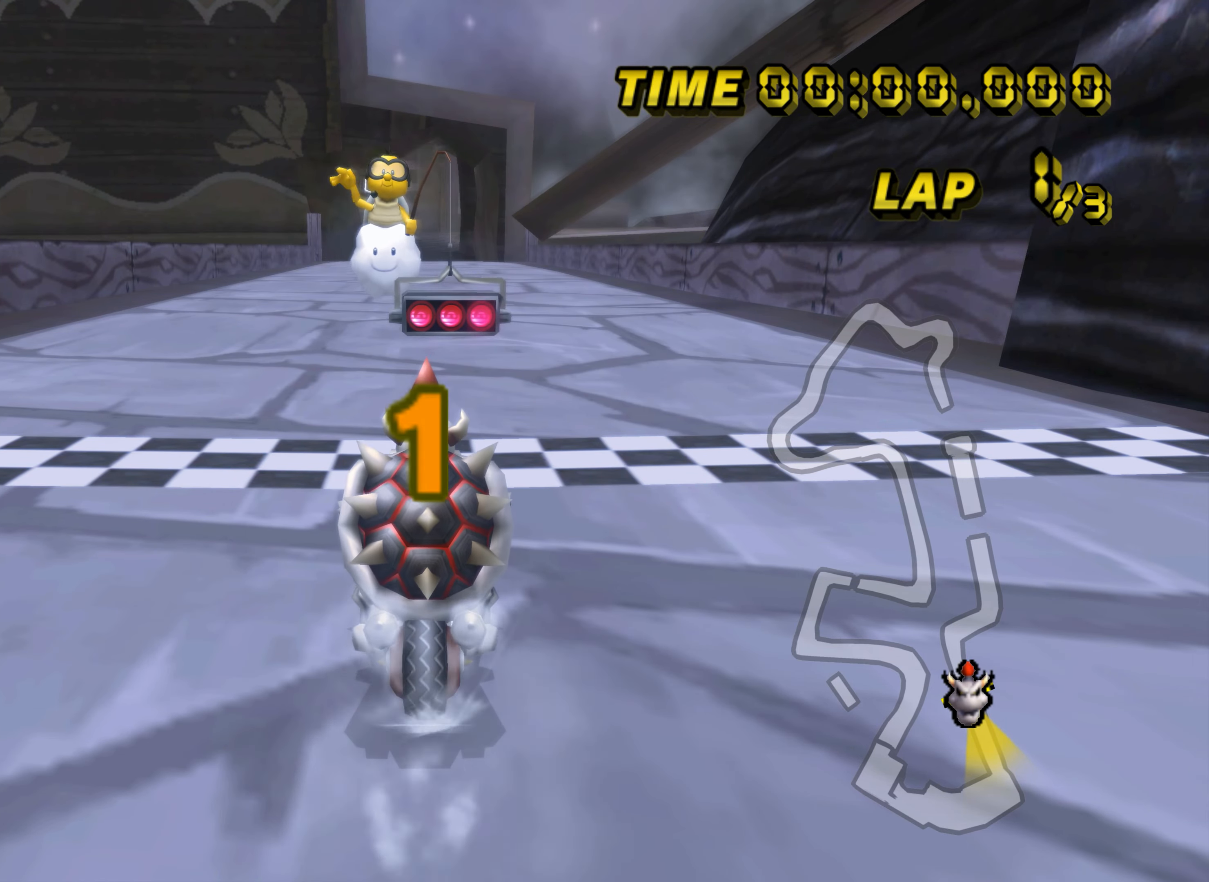
{"buttons": ["A"], "left_stick": "center", "events": [[67, "DPAD_UP", "down"], [83, "DPAD_UP", "up"], [283, "left_stick", "left"], [400, "left_stick", "center"]]}
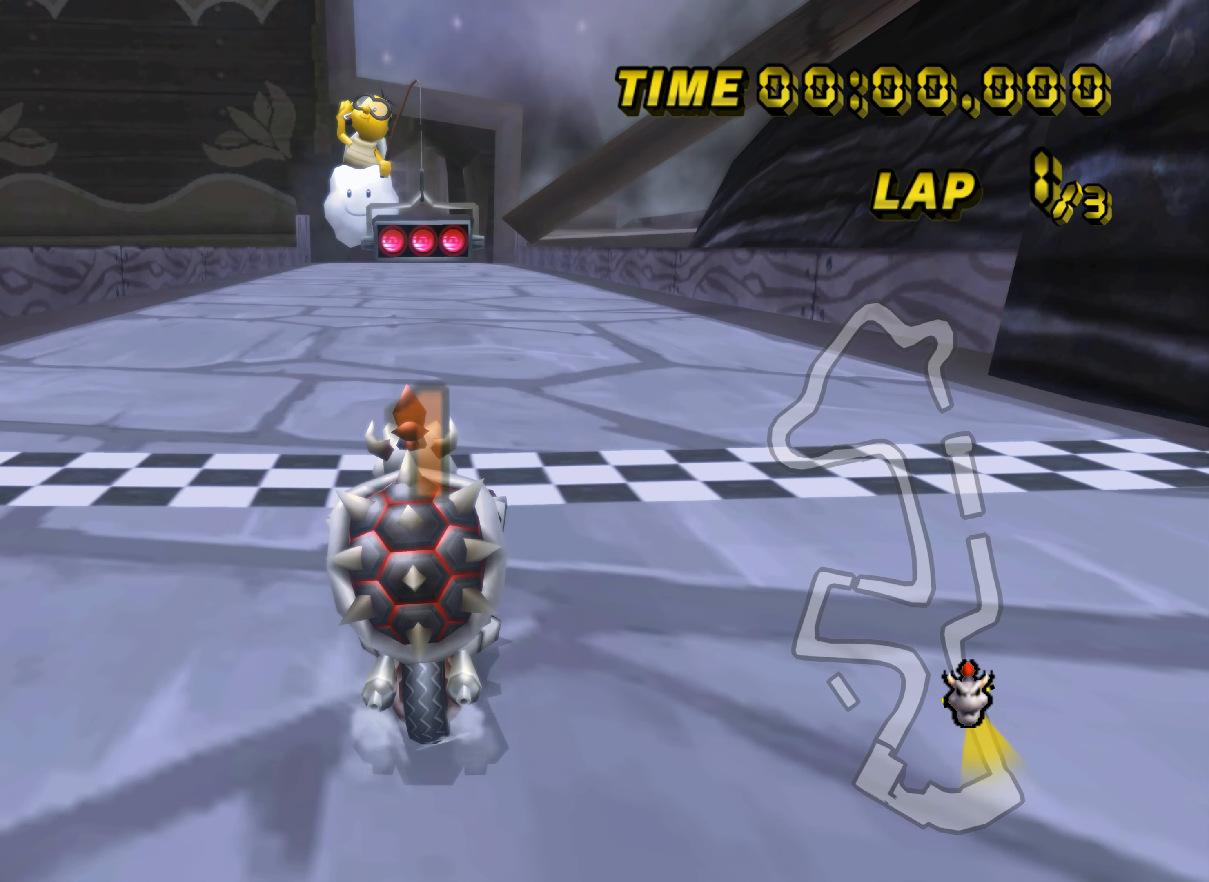
{"buttons": ["A"], "left_stick": "center", "events": []}
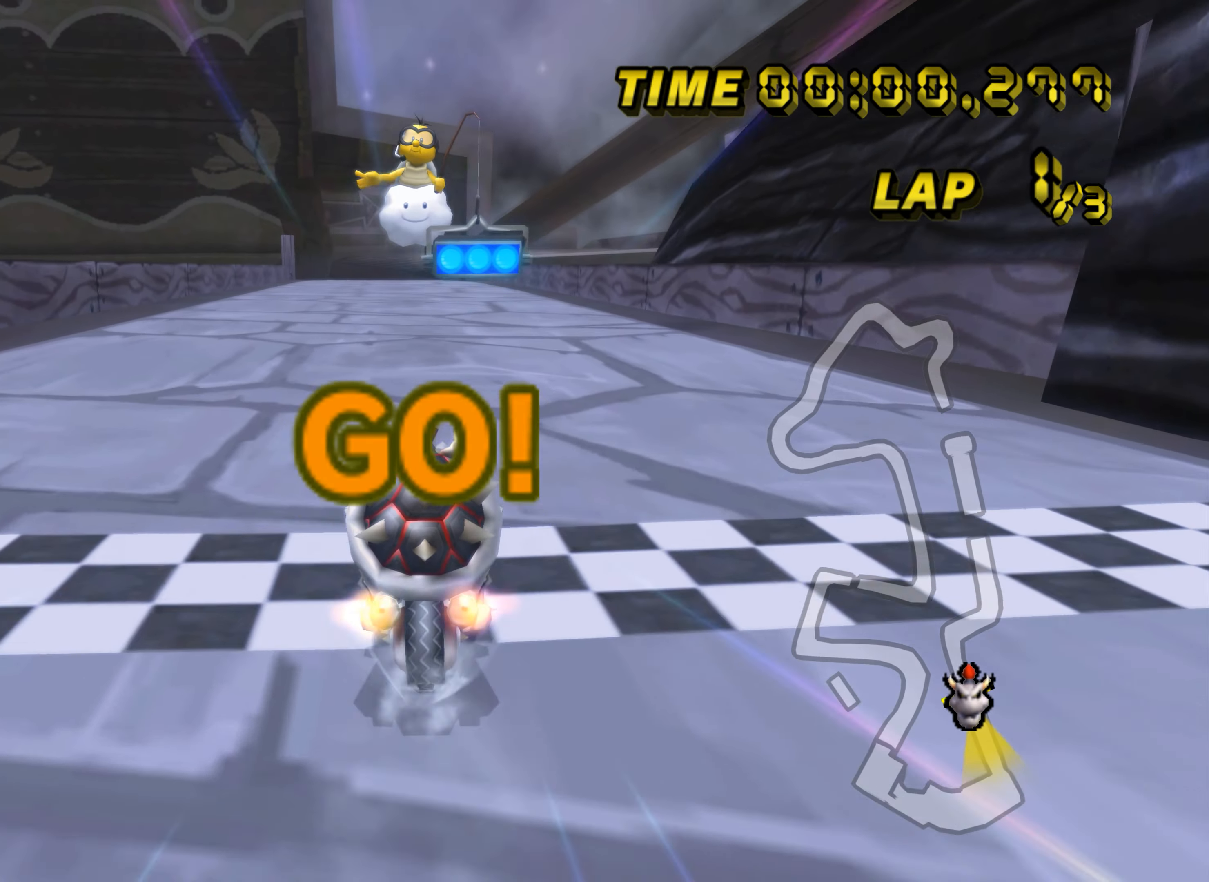
{"buttons": ["A"], "left_stick": "left", "events": [[250, "DPAD_UP", "down"], [267, "DPAD_UP", "up"], [400, "left_stick", "left"]]}
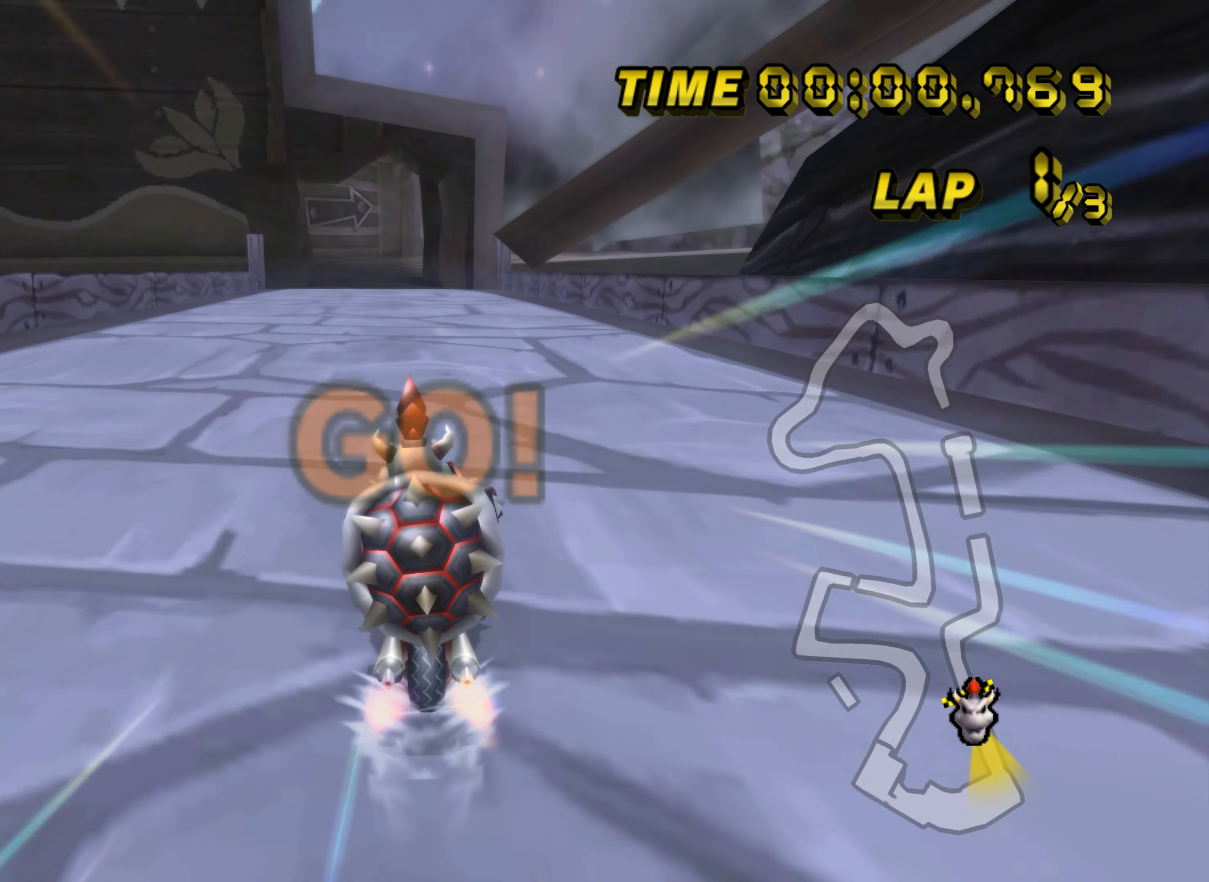
{"buttons": ["A"], "left_stick": "center", "events": [[34, "DPAD_UP", "down"], [50, "DPAD_UP", "up"], [300, "left_stick", "center"]]}
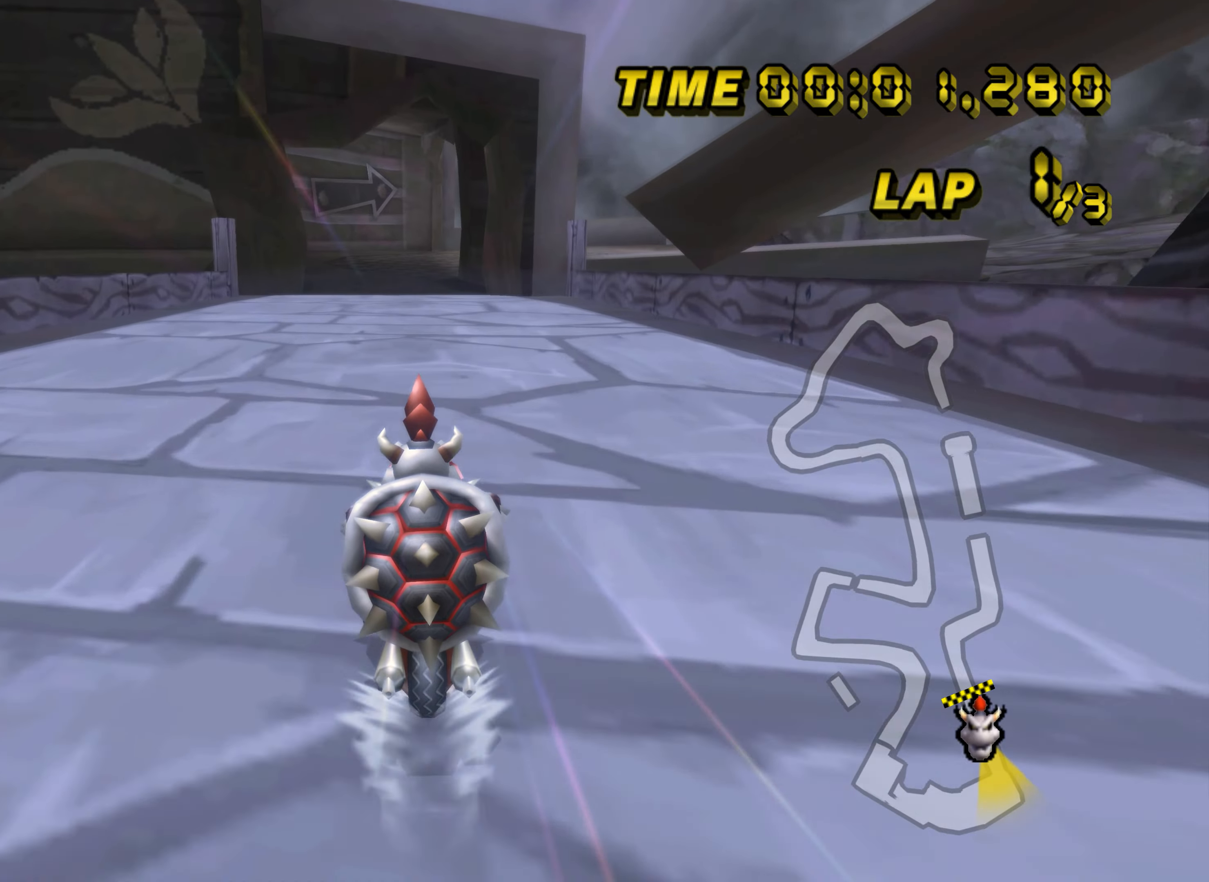
{"buttons": ["A"], "left_stick": "center", "events": []}
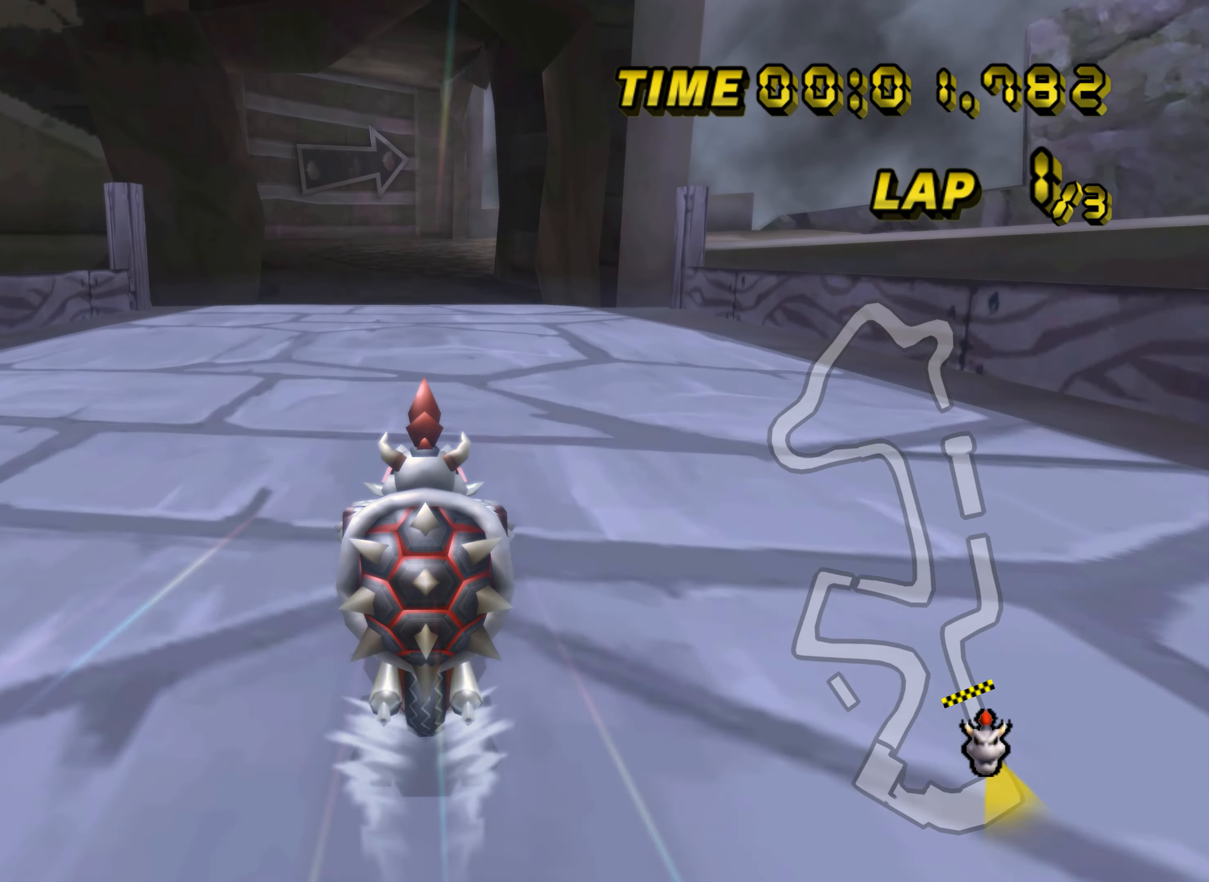
{"buttons": ["A"], "left_stick": "center", "events": [[350, "DPAD_UP", "down"], [367, "DPAD_UP", "up"]]}
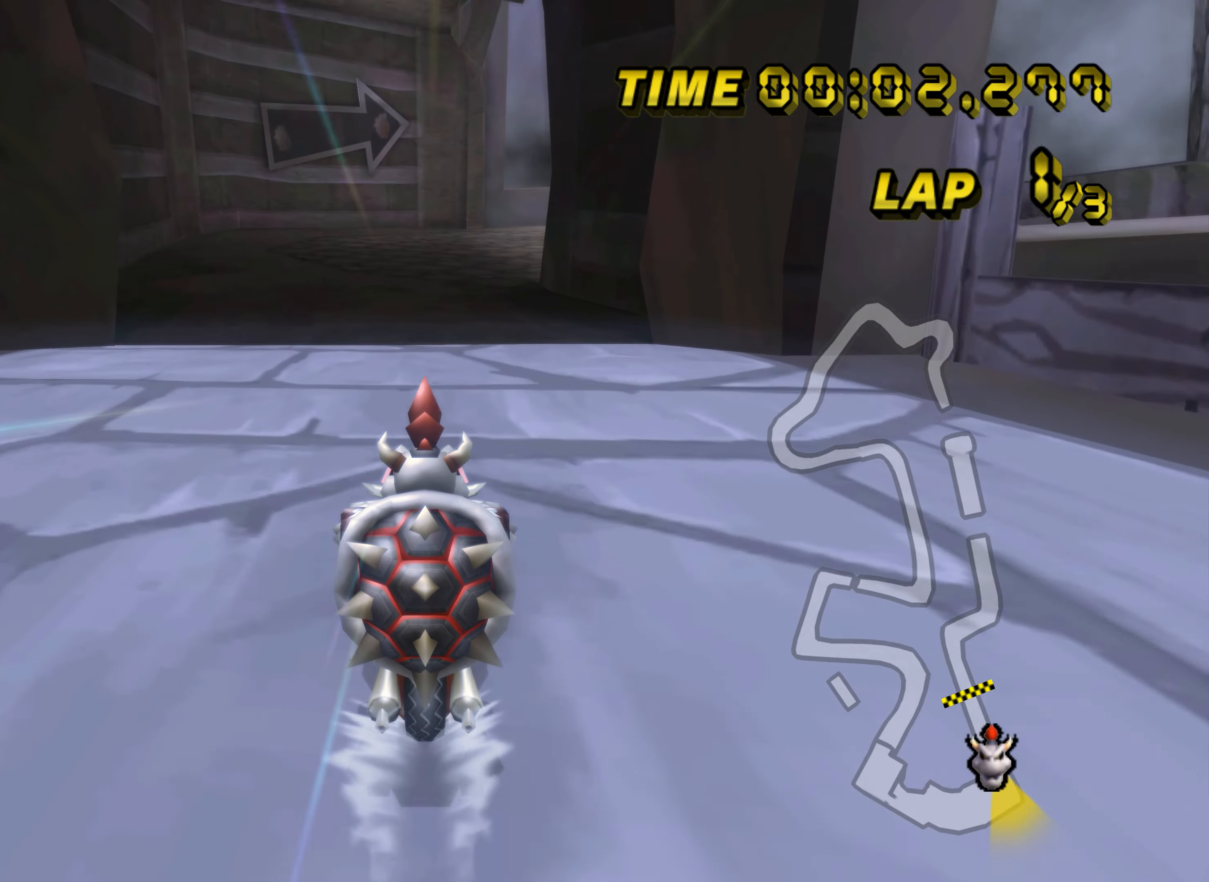
{"buttons": ["A", "R1"], "left_stick": "right", "events": [[100, "DPAD_UP", "down"], [117, "DPAD_UP", "up"], [250, "R1", "down"], [434, "DPAD_UP", "down"], [450, "DPAD_UP", "up"], [467, "left_stick", "right"]]}
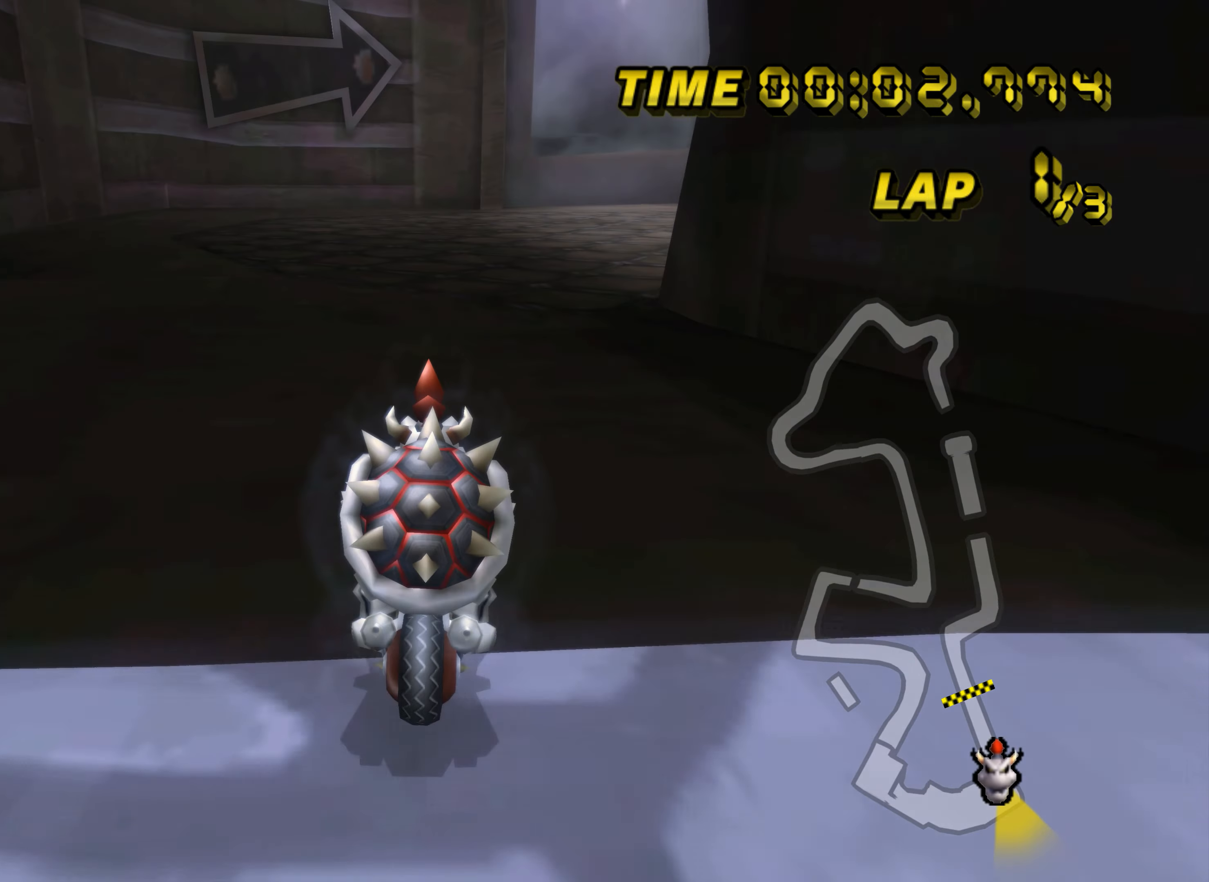
{"buttons": ["A", "R1"], "left_stick": "right", "events": []}
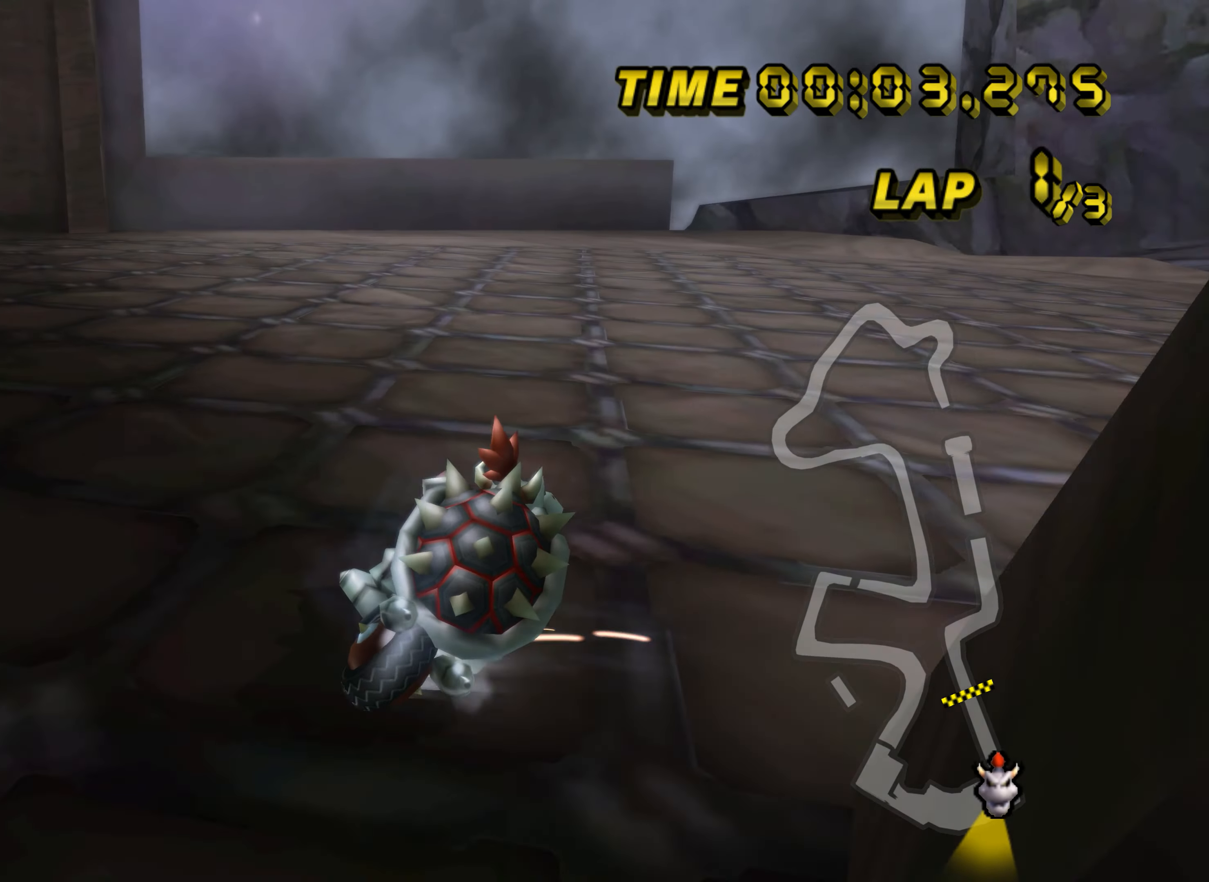
{"buttons": ["A", "R1"], "left_stick": "right", "events": []}
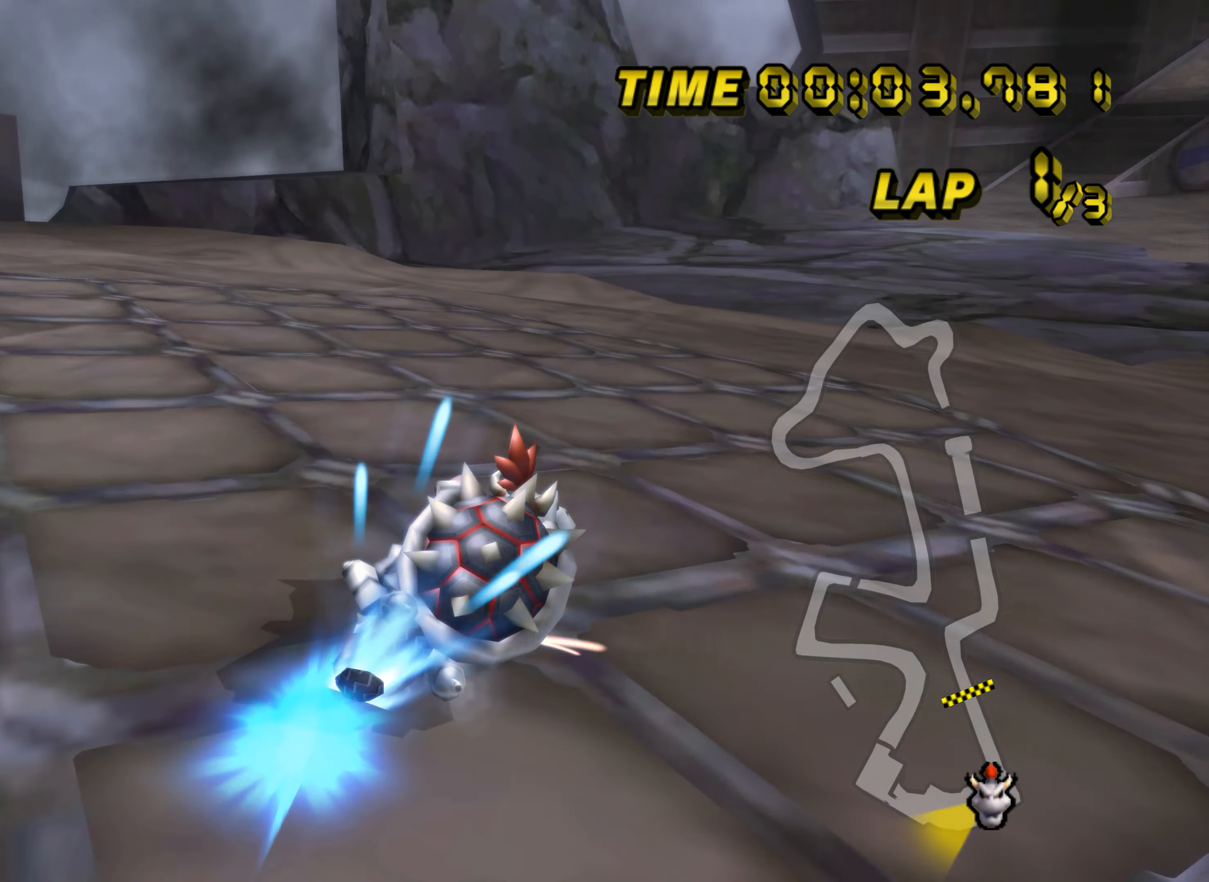
{"buttons": ["A"], "left_stick": "center", "events": [[50, "R1", "up"], [83, "DPAD_UP", "down"], [100, "DPAD_UP", "up"], [133, "left_stick", "up-right"], [283, "left_stick", "up-left"], [467, "left_stick", "center"]]}
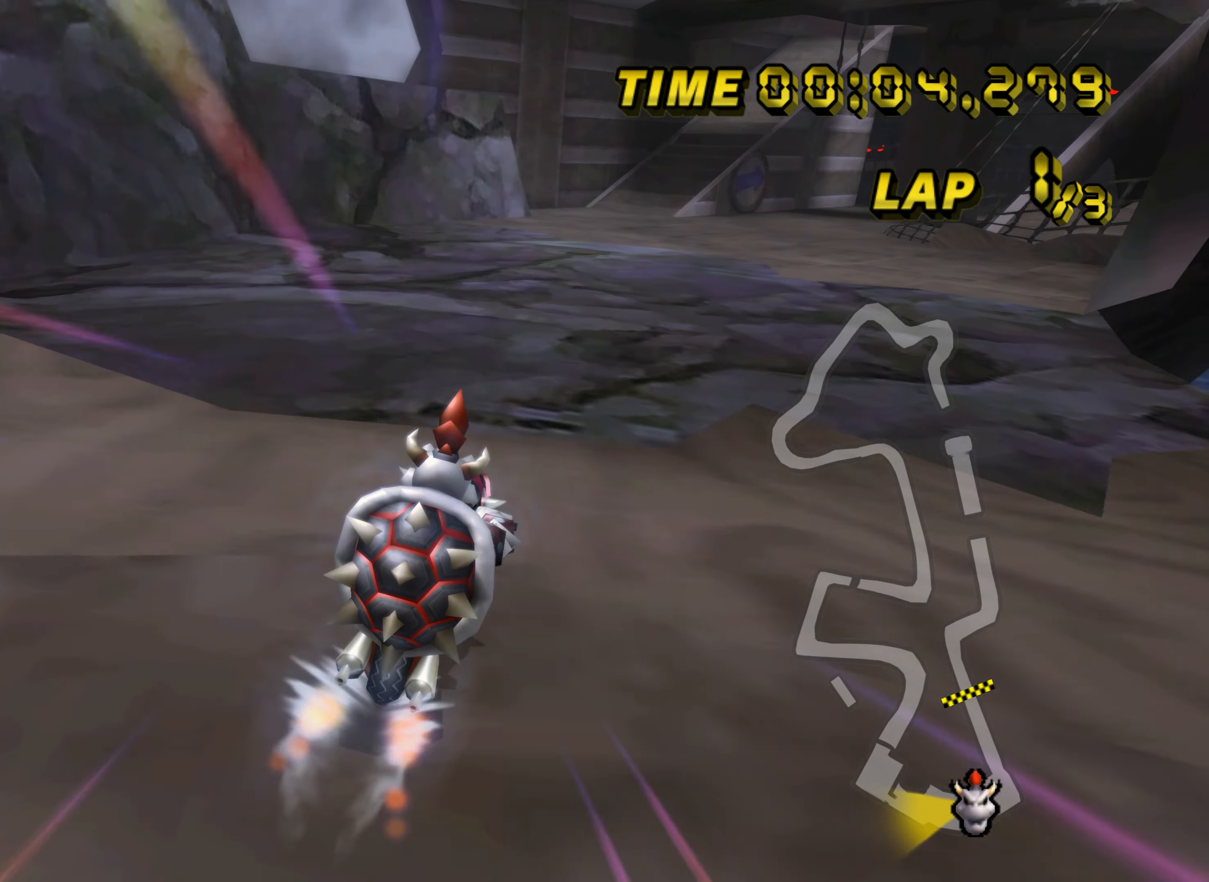
{"buttons": ["A"], "left_stick": "down", "events": [[50, "left_stick", "down"], [300, "DPAD_UP", "down"], [317, "DPAD_UP", "up"], [484, "DPAD_UP", "down"], [501, "DPAD_UP", "up"]]}
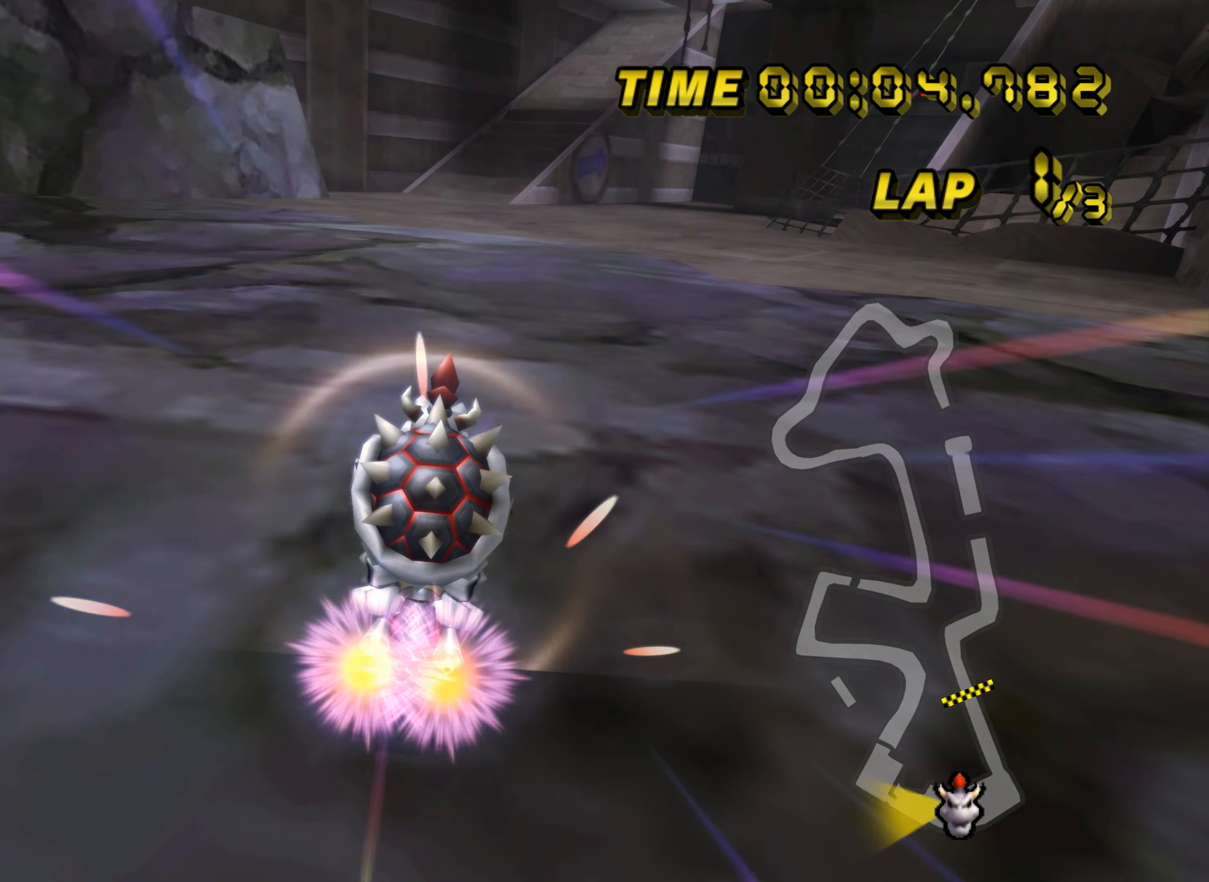
{"buttons": ["A"], "left_stick": "up-right", "events": [[83, "left_stick", "center"], [166, "DPAD_UP", "down"], [183, "DPAD_UP", "up"], [317, "DPAD_UP", "down"], [333, "DPAD_UP", "up"], [383, "left_stick", "up-right"]]}
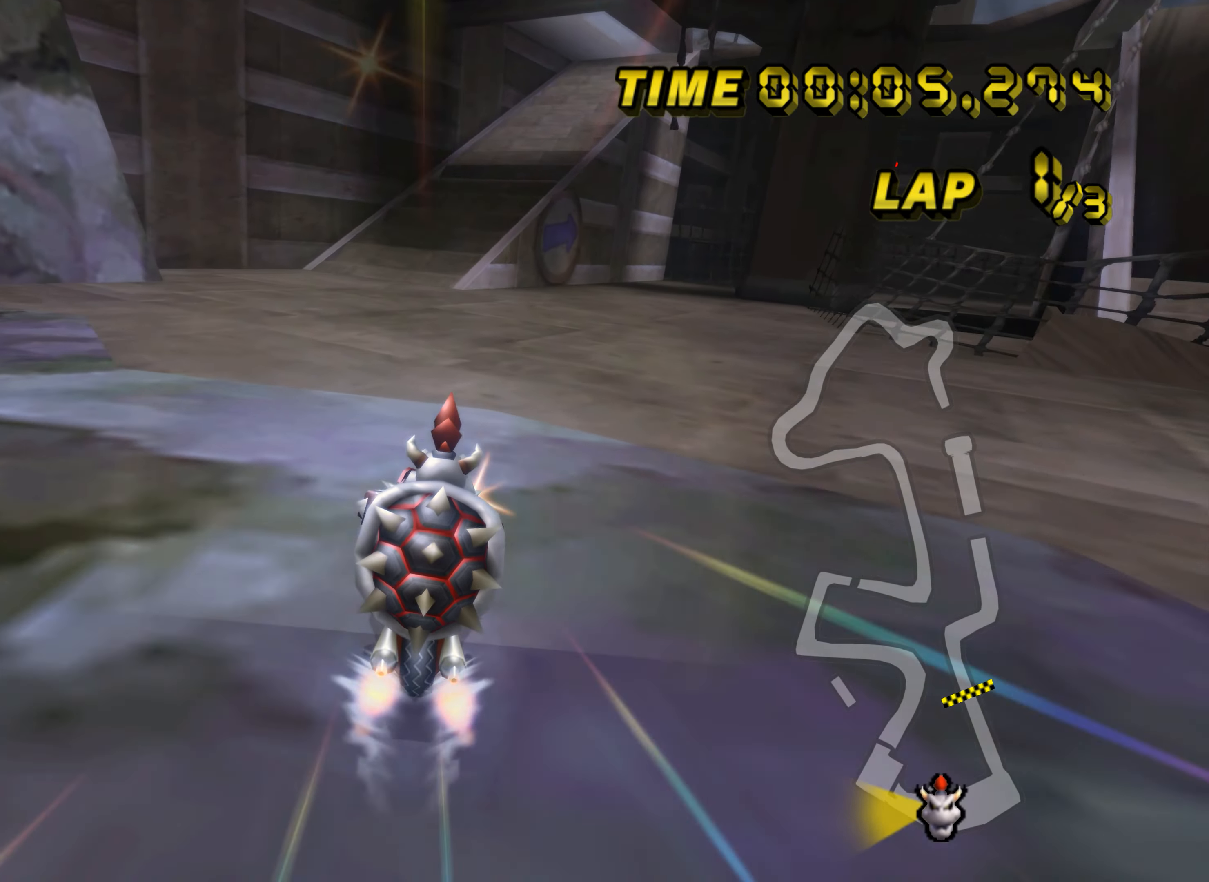
{"buttons": ["A"], "left_stick": "center", "events": [[284, "left_stick", "center"], [350, "DPAD_UP", "down"], [367, "DPAD_UP", "up"]]}
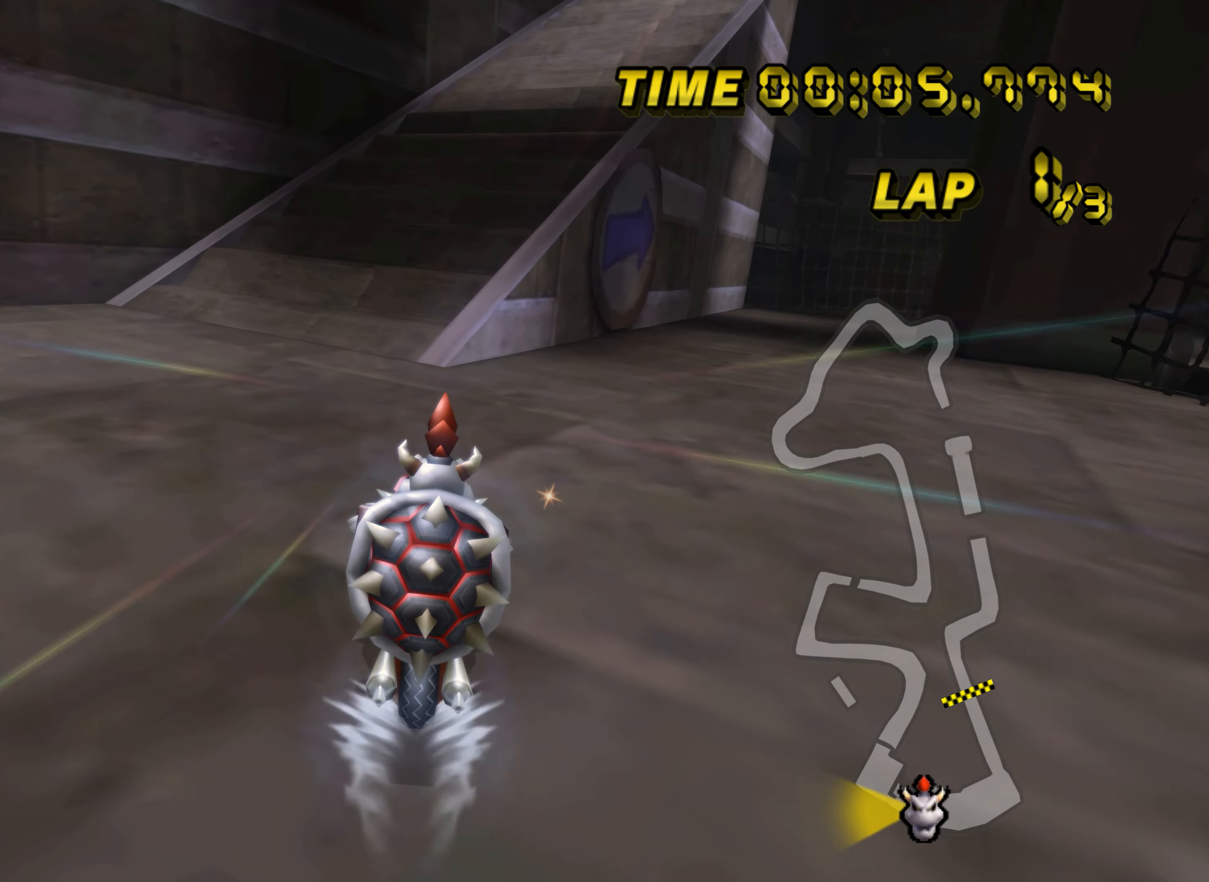
{"buttons": ["A", "R1"], "left_stick": "up-right", "events": [[16, "DPAD_UP", "down"], [33, "DPAD_UP", "up"], [200, "R1", "down"], [200, "left_stick", "up-right"]]}
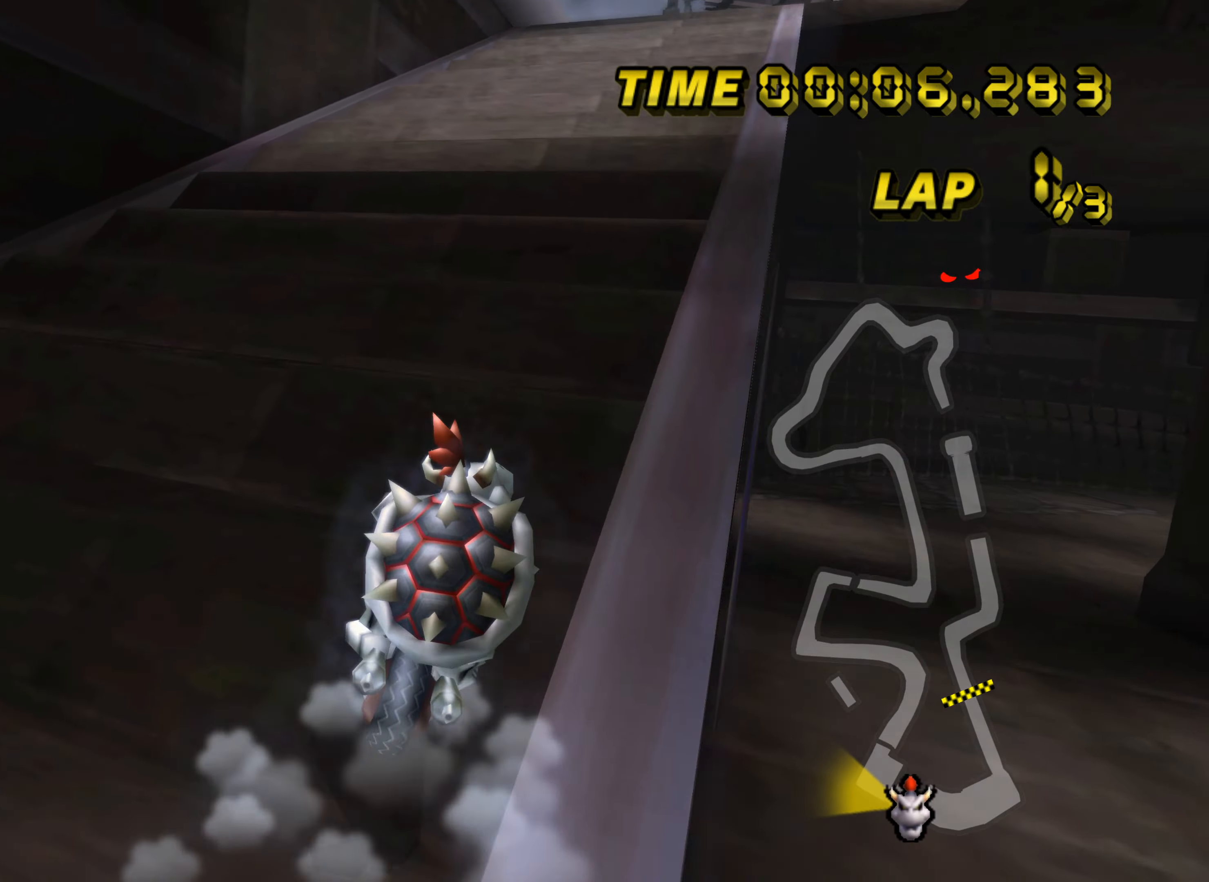
{"buttons": ["A", "R1"], "left_stick": "right", "events": [[84, "left_stick", "up-left"], [367, "left_stick", "up-right"], [401, "DPAD_UP", "down"], [417, "DPAD_UP", "up"], [451, "left_stick", "right"]]}
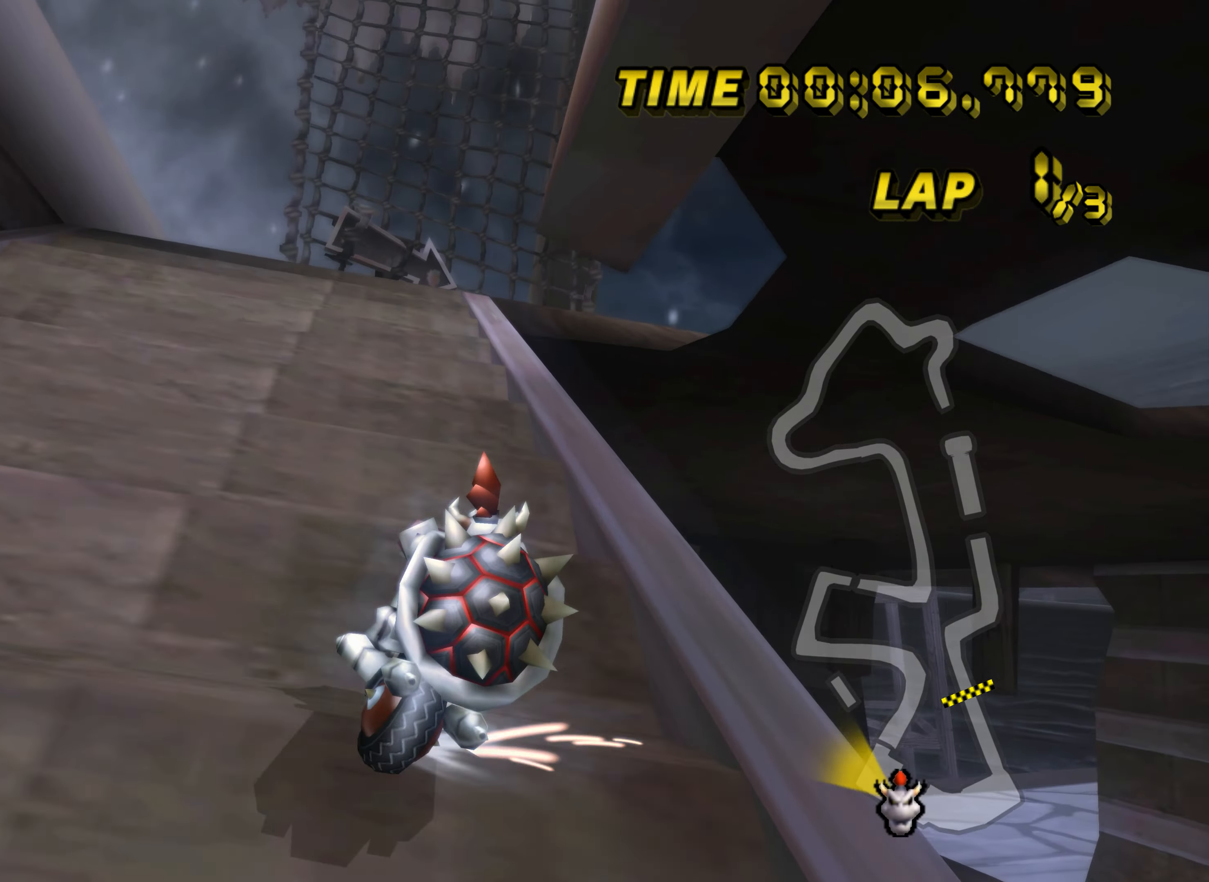
{"buttons": ["A", "R1"], "left_stick": "right", "events": [[117, "left_stick", "up"], [250, "left_stick", "right"], [317, "DPAD_UP", "down"], [333, "DPAD_UP", "up"]]}
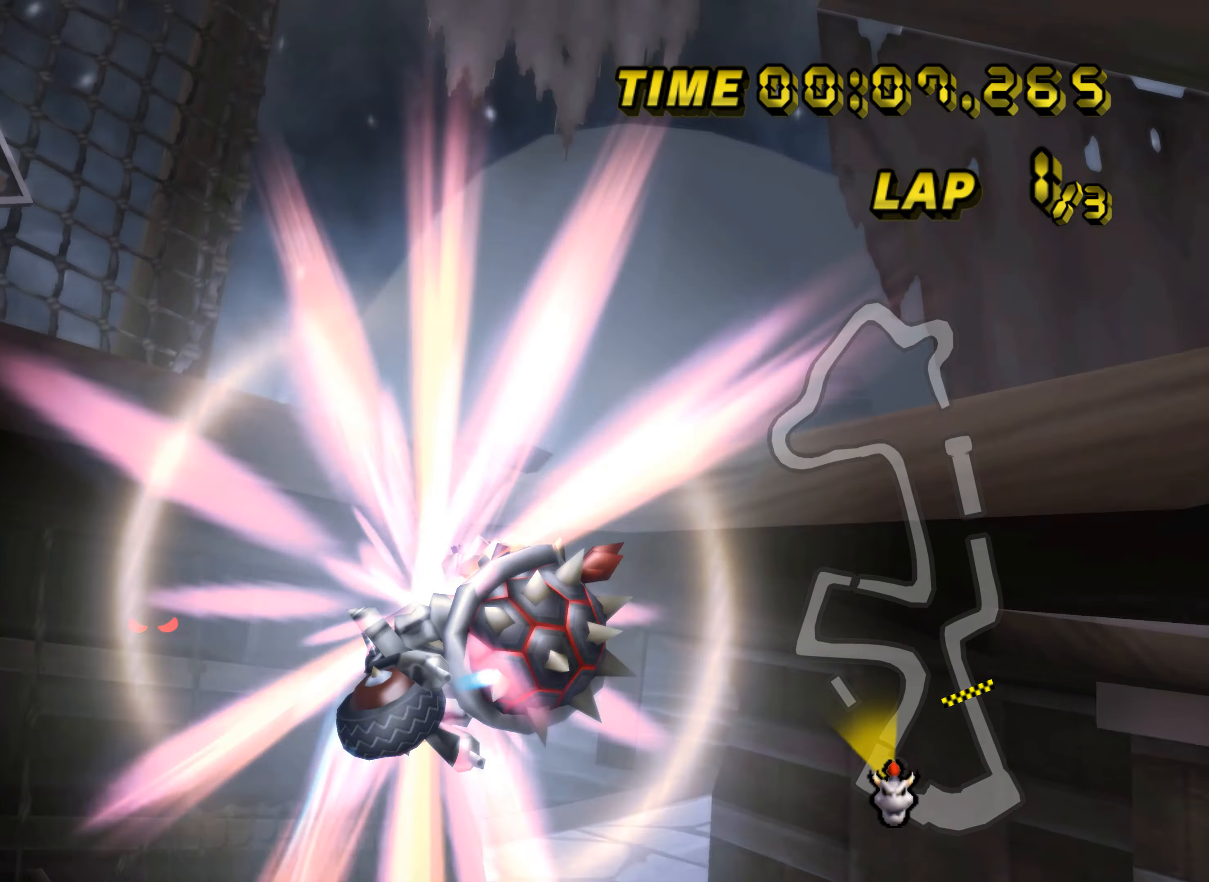
{"buttons": ["A", "R1"], "left_stick": "left", "events": [[300, "left_stick", "up"], [383, "left_stick", "left"]]}
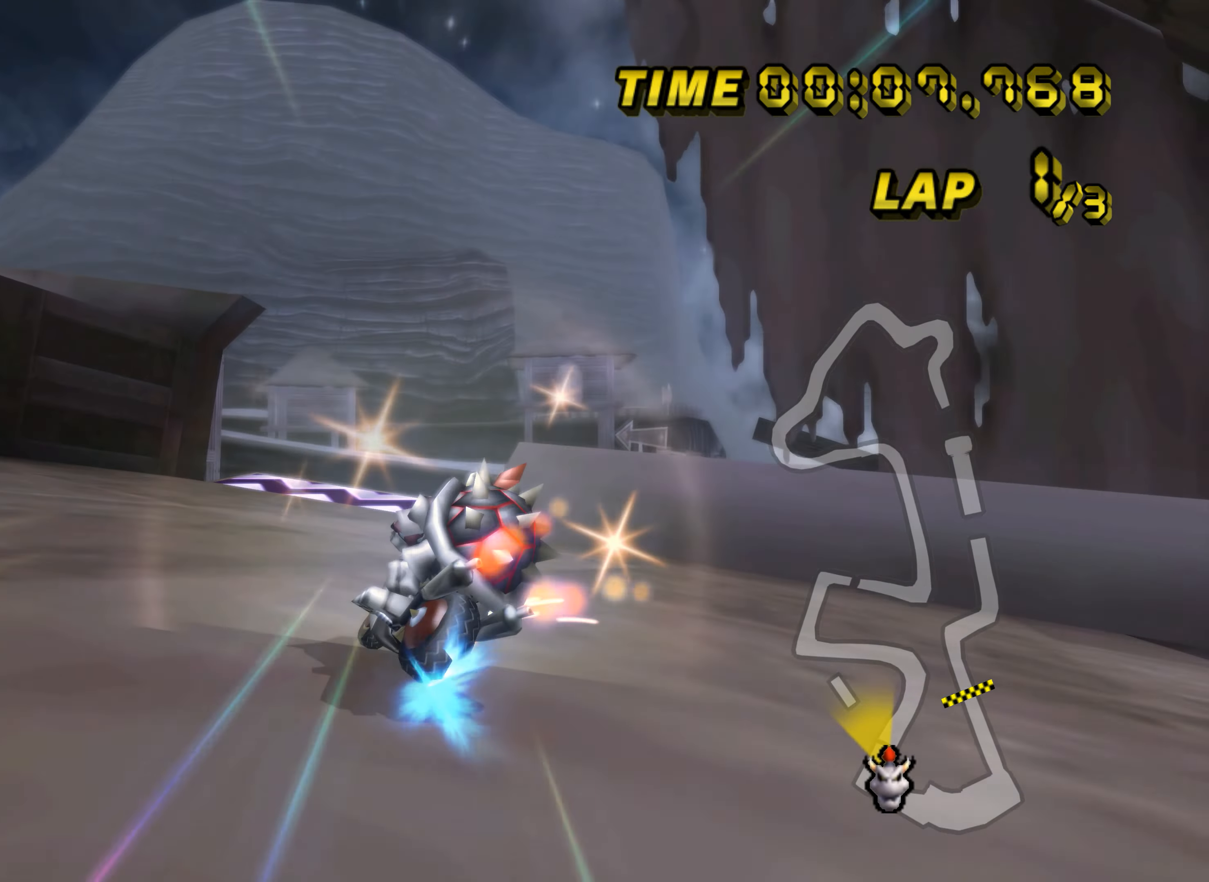
{"buttons": ["A"], "left_stick": "right", "events": [[167, "R1", "up"], [267, "DPAD_UP", "down"], [284, "DPAD_UP", "up"], [467, "left_stick", "right"]]}
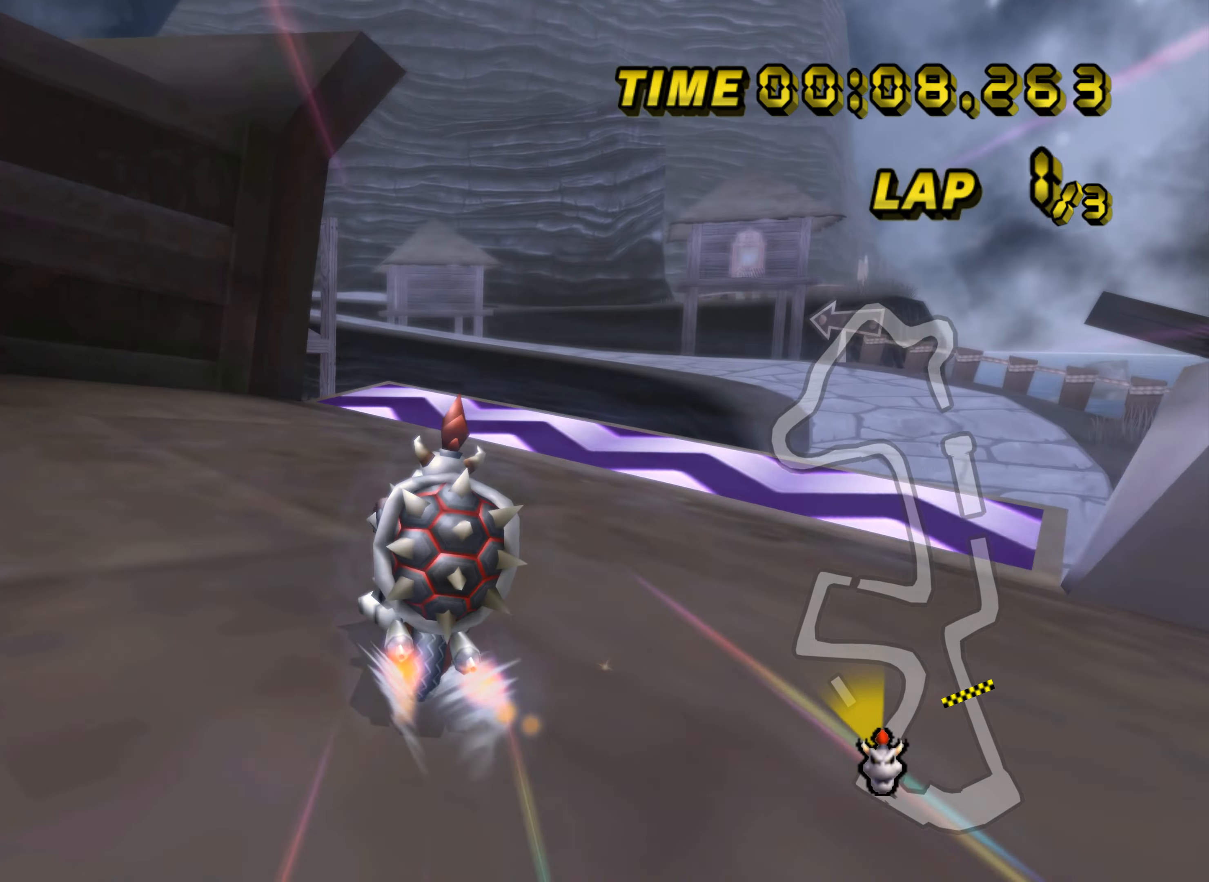
{"buttons": ["A", "R1"], "left_stick": "left", "events": [[100, "left_stick", "center"], [133, "L1", "down"], [250, "L1", "up"], [250, "R1", "down"], [350, "left_stick", "left"]]}
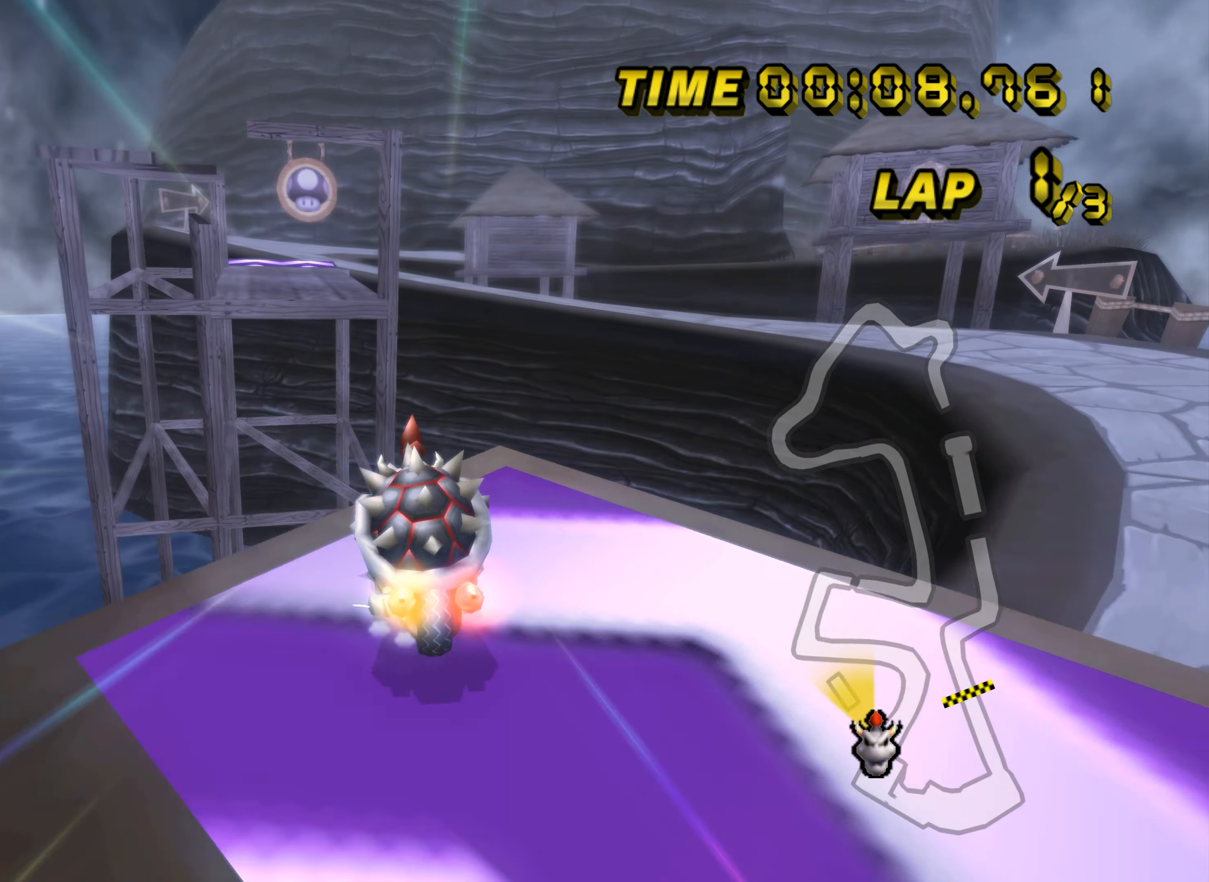
{"buttons": ["A", "R1"], "left_stick": "down", "events": [[100, "DPAD_UP", "down"], [117, "DPAD_UP", "up"], [200, "left_stick", "right"], [317, "left_stick", "down-right"], [417, "left_stick", "down"]]}
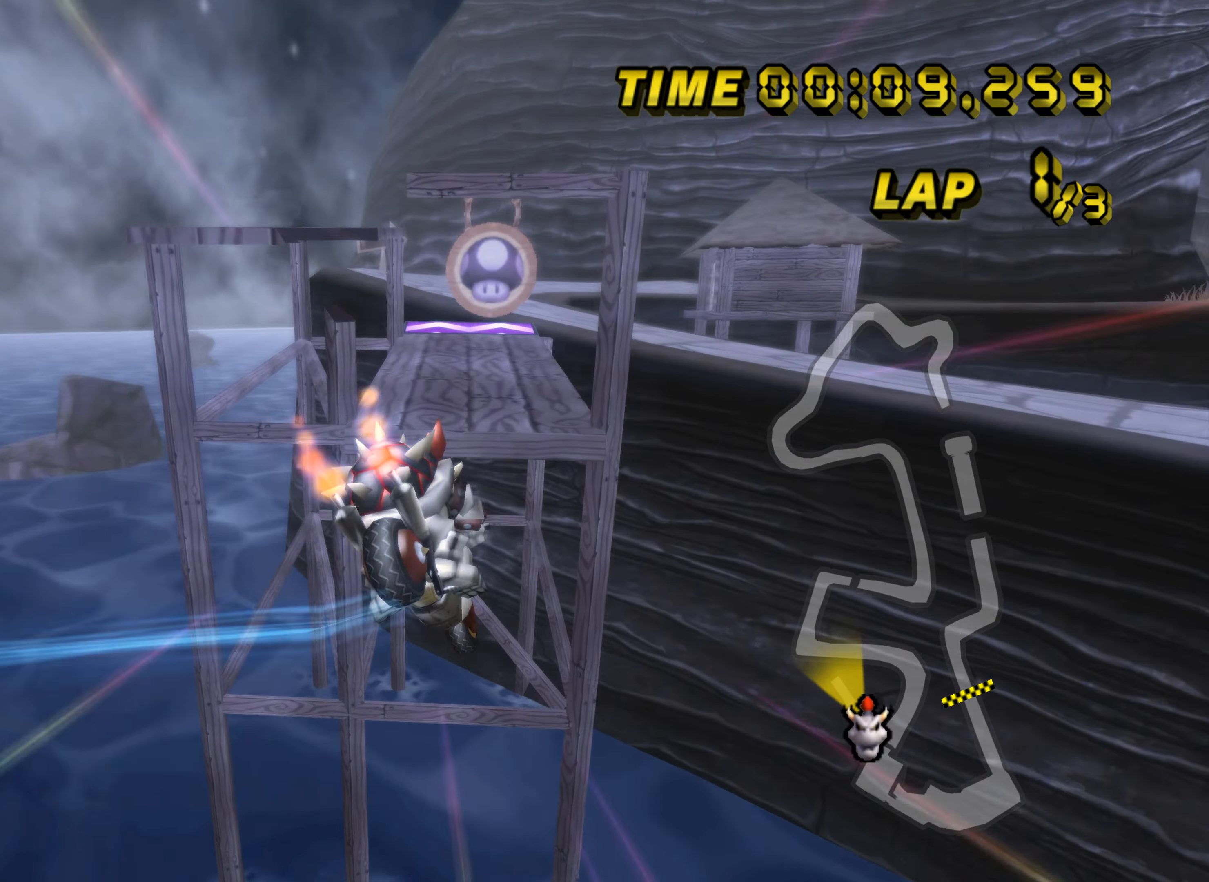
{"buttons": ["A"], "left_stick": "up", "events": [[283, "R1", "up"], [400, "left_stick", "up"]]}
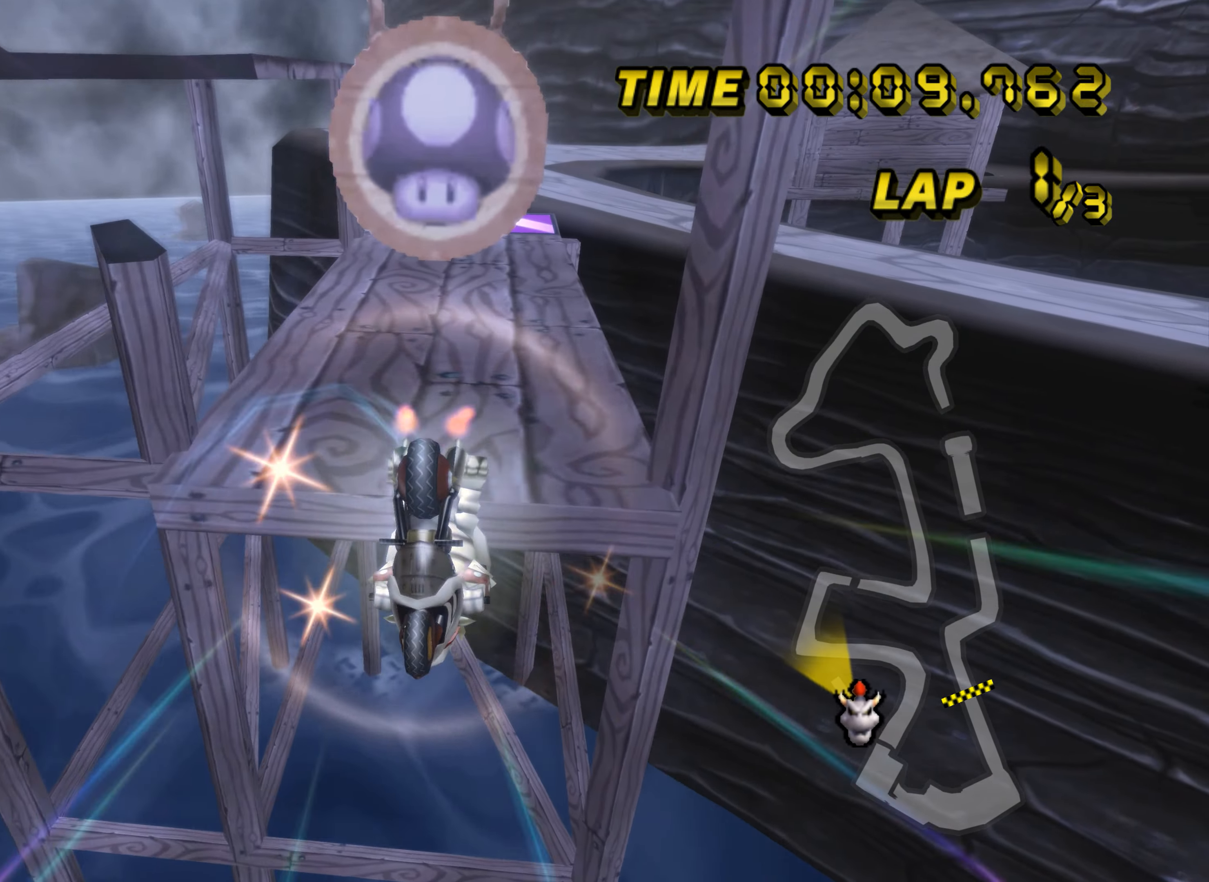
{"buttons": ["A"], "left_stick": "center", "events": [[384, "left_stick", "center"], [484, "DPAD_UP", "down"], [501, "DPAD_UP", "up"]]}
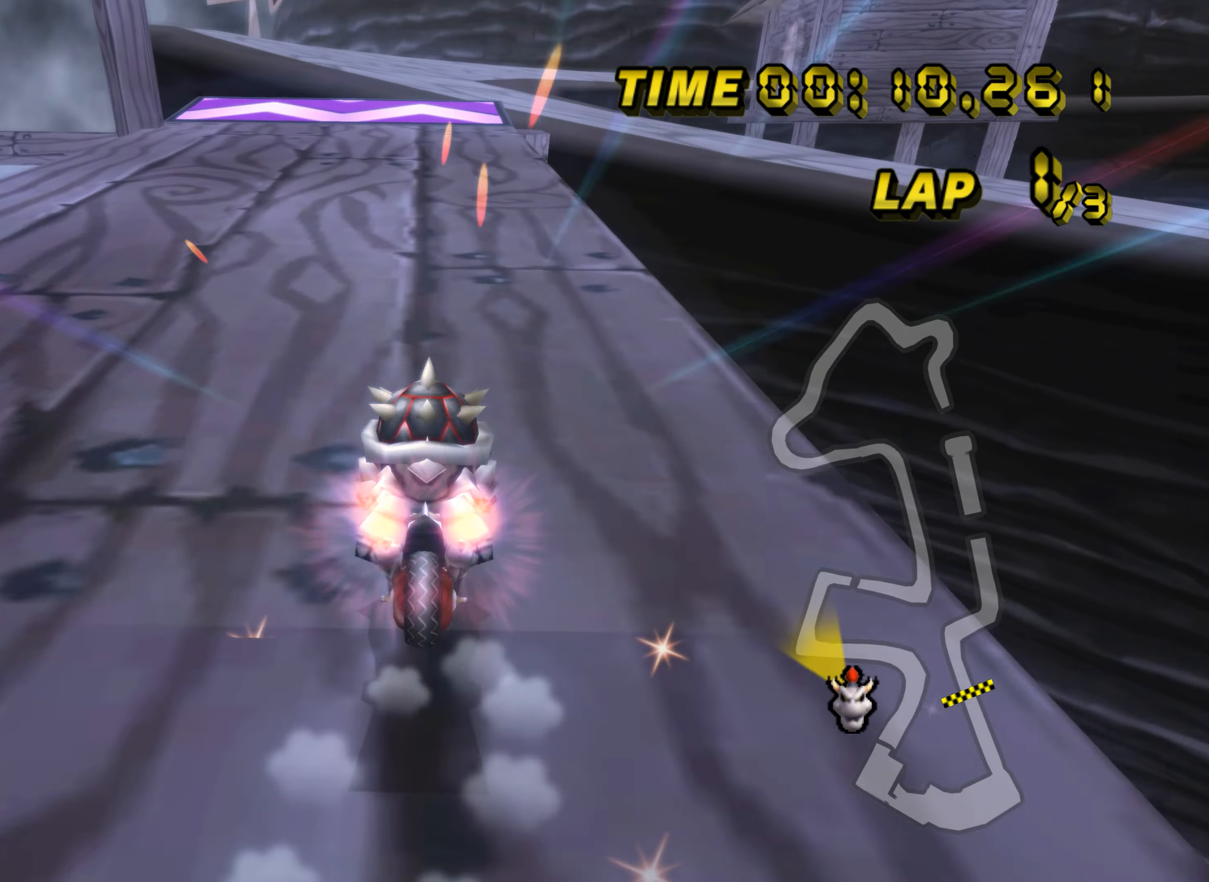
{"buttons": ["A"], "left_stick": "right", "events": [[133, "DPAD_UP", "down"], [150, "DPAD_UP", "up"], [317, "left_stick", "right"], [333, "DPAD_UP", "down"], [350, "DPAD_UP", "up"]]}
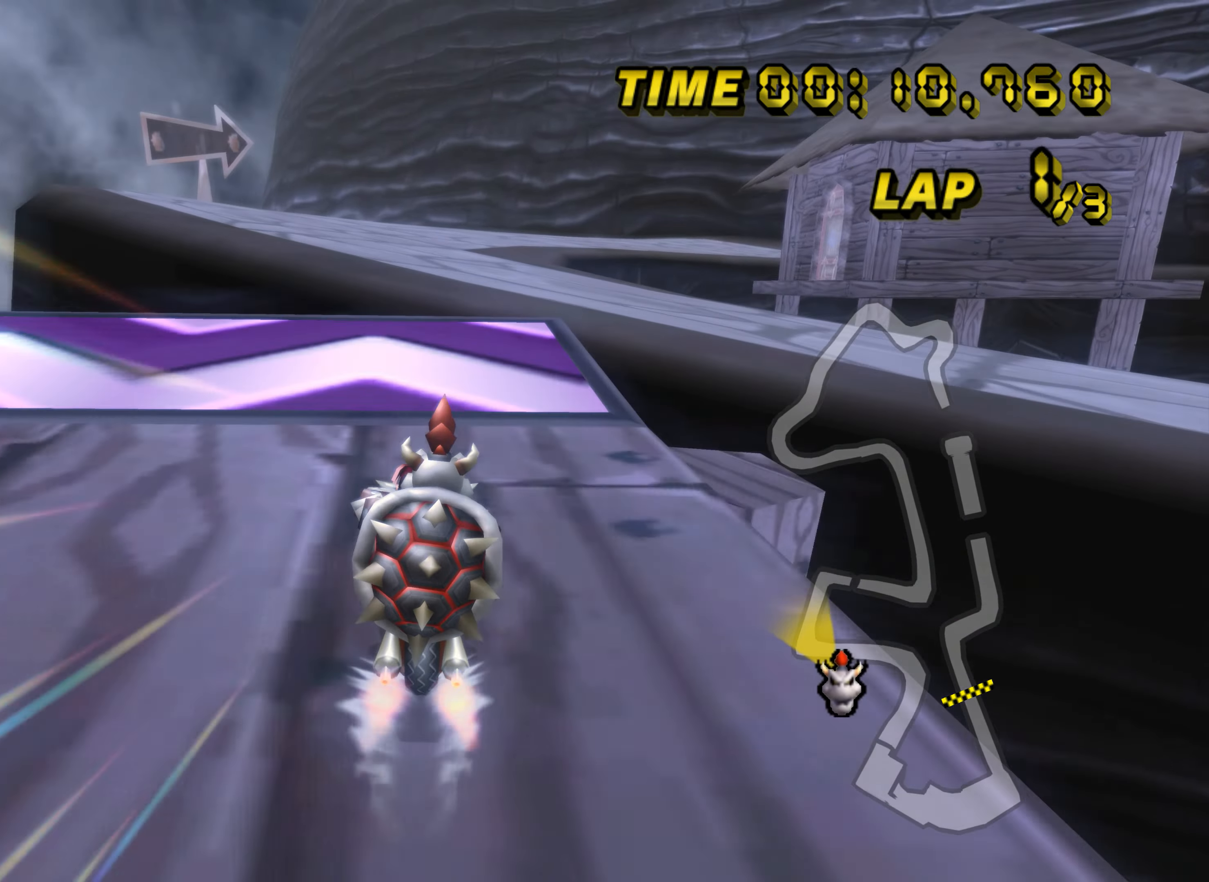
{"buttons": ["A"], "left_stick": "up-left", "events": [[234, "left_stick", "center"], [284, "left_stick", "up-left"], [317, "DPAD_UP", "down"], [334, "DPAD_UP", "up"]]}